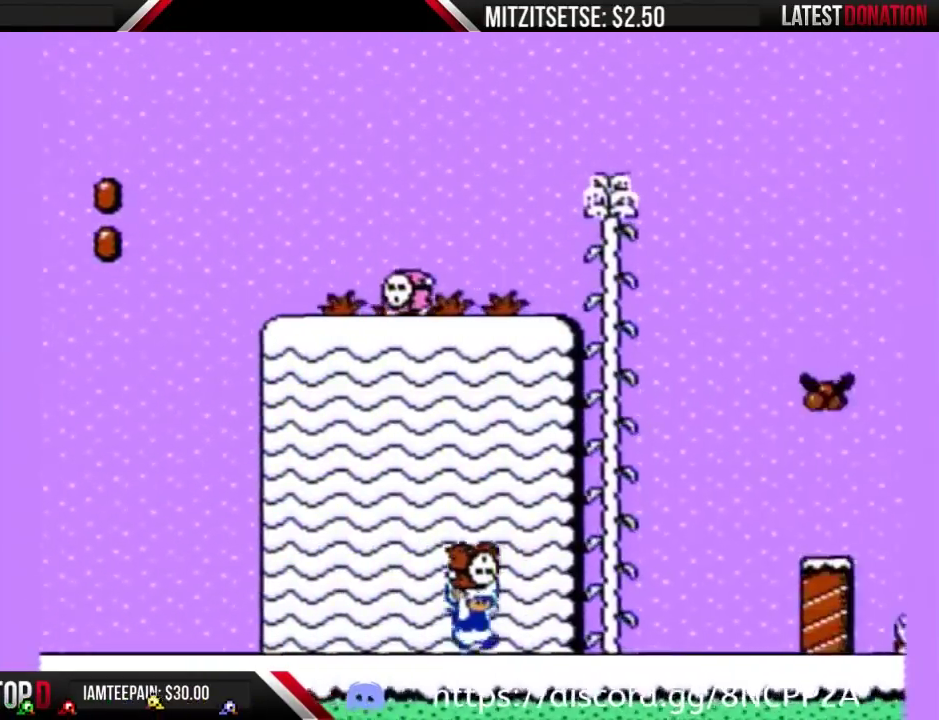
Gameplay with a controller (Nintendo layout); each line is a JSON object with the inputs held at the frame after it. "events" lists button and stick changes between this image and that frame as [ms after this image, input, new state], when the widget could be followed in between. Not read: L3 R3.
{"buttons": ["B", "DPAD_RIGHT"], "events": [[300, "A", "down"], [433, "A", "up"]]}
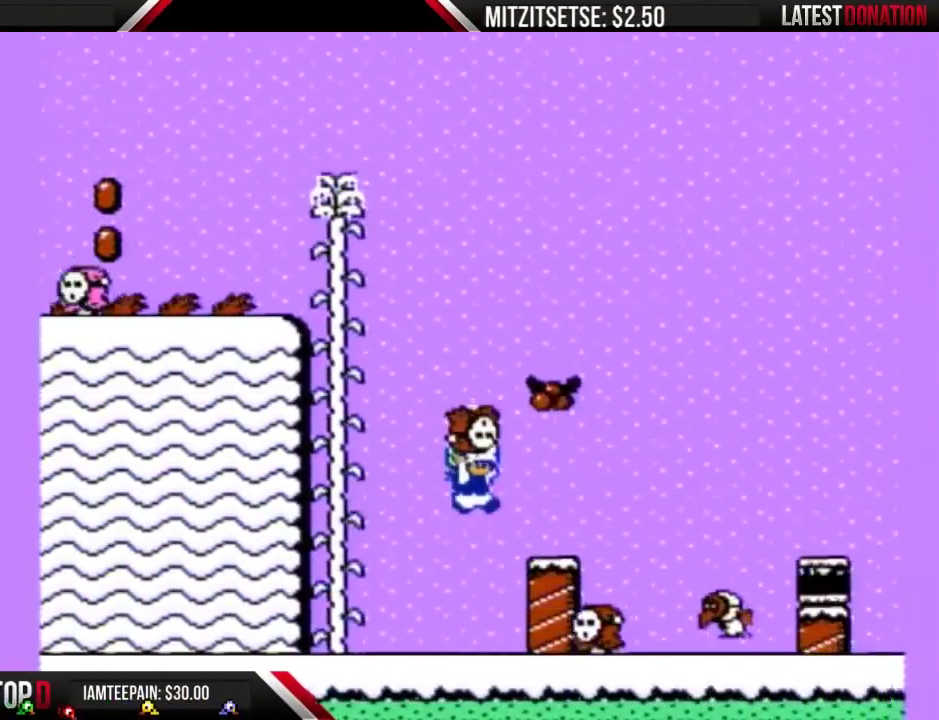
{"buttons": ["B"], "events": [[233, "A", "down"], [367, "A", "up"], [500, "DPAD_RIGHT", "up"]]}
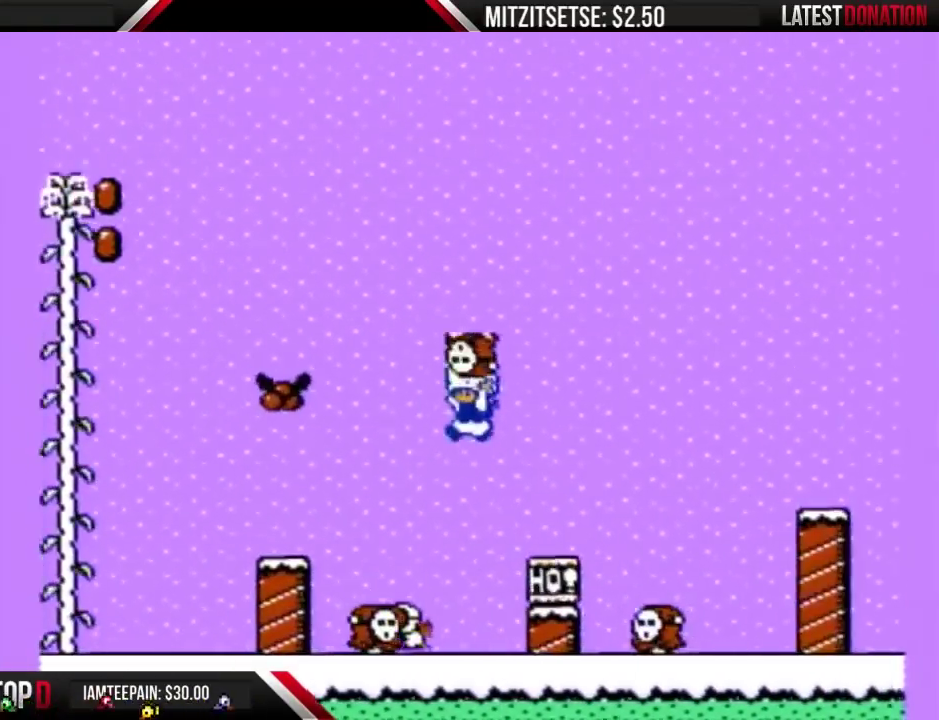
{"buttons": ["B", "DPAD_RIGHT"], "events": [[33, "DPAD_LEFT", "down"], [133, "DPAD_LEFT", "up"], [167, "DPAD_RIGHT", "down"], [300, "A", "down"], [433, "A", "up"]]}
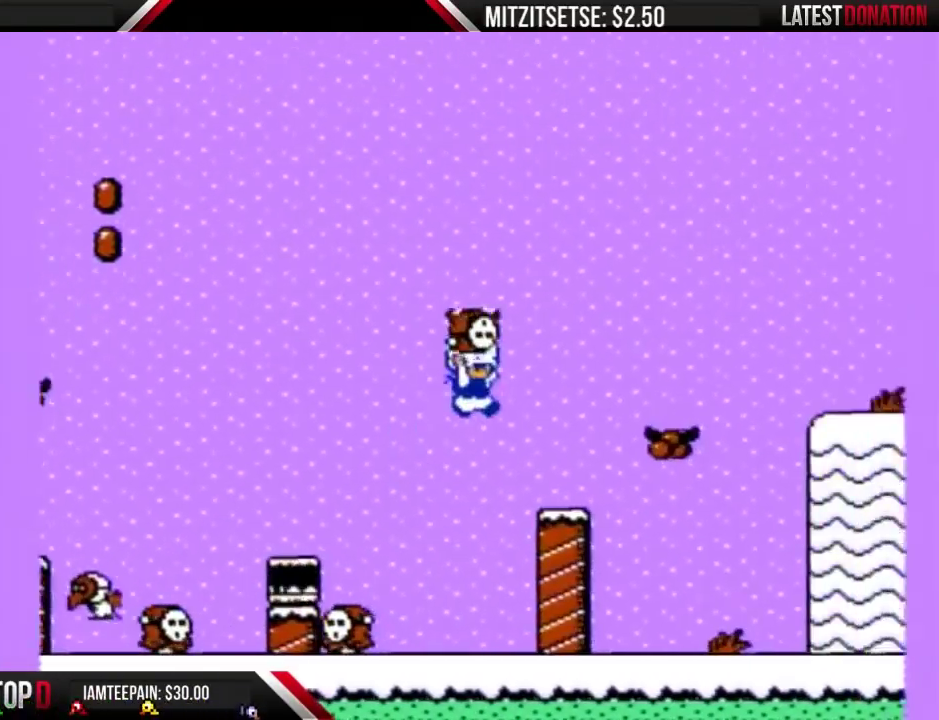
{"buttons": ["A", "B", "DPAD_RIGHT"], "events": [[33, "DPAD_RIGHT", "up"], [67, "DPAD_LEFT", "down"], [167, "DPAD_LEFT", "up"], [200, "DPAD_RIGHT", "down"], [300, "A", "down"]]}
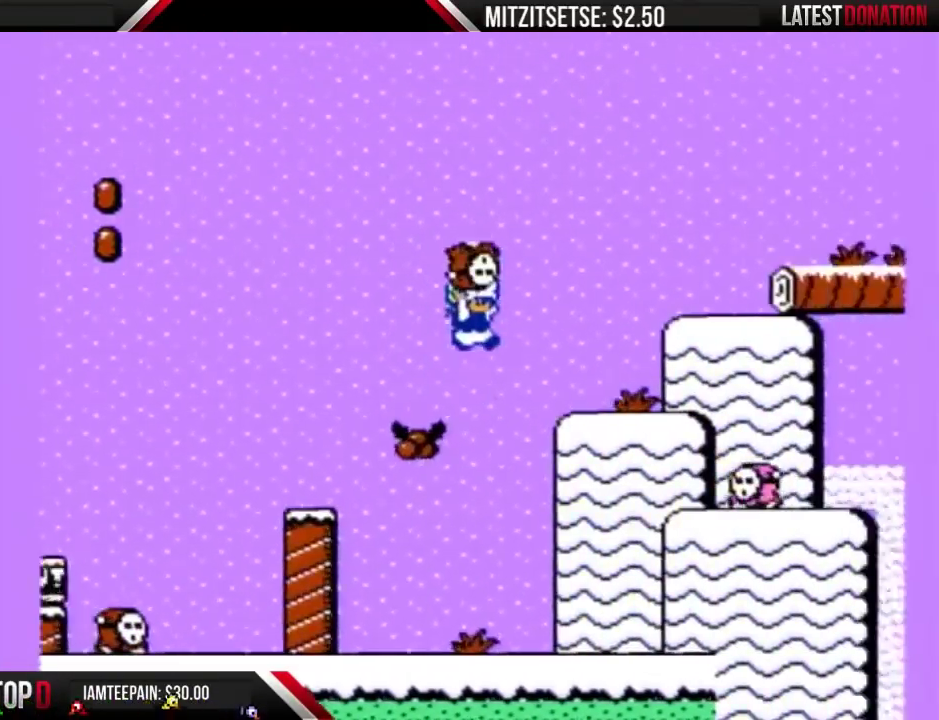
{"buttons": ["A", "B", "DPAD_RIGHT"], "events": [[33, "A", "up"], [333, "A", "down"]]}
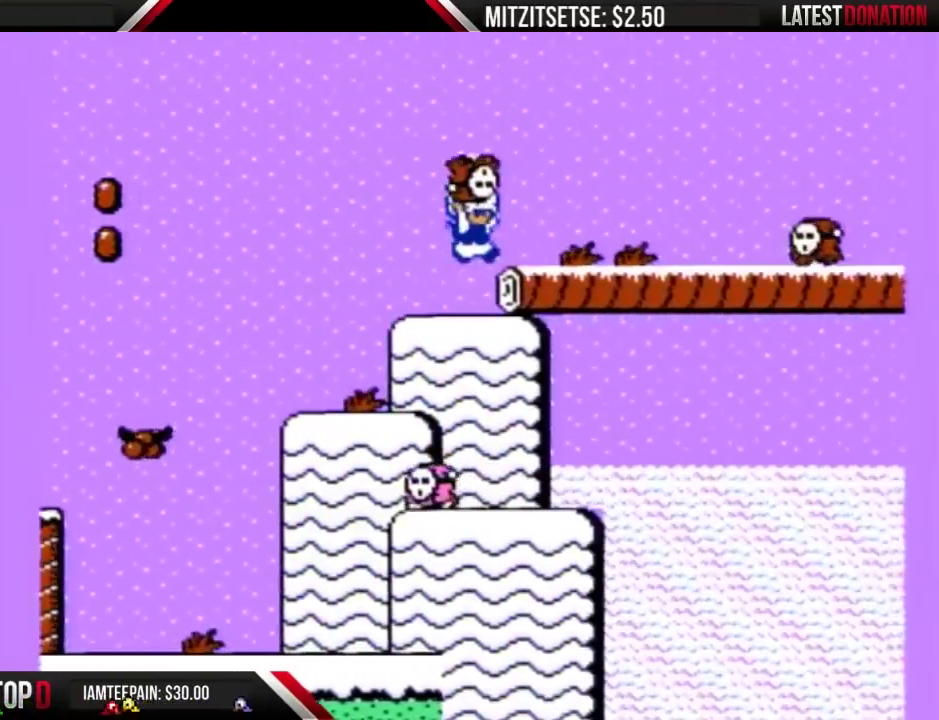
{"buttons": ["B", "DPAD_LEFT"], "events": [[167, "A", "up"], [467, "DPAD_RIGHT", "up"], [500, "DPAD_LEFT", "down"]]}
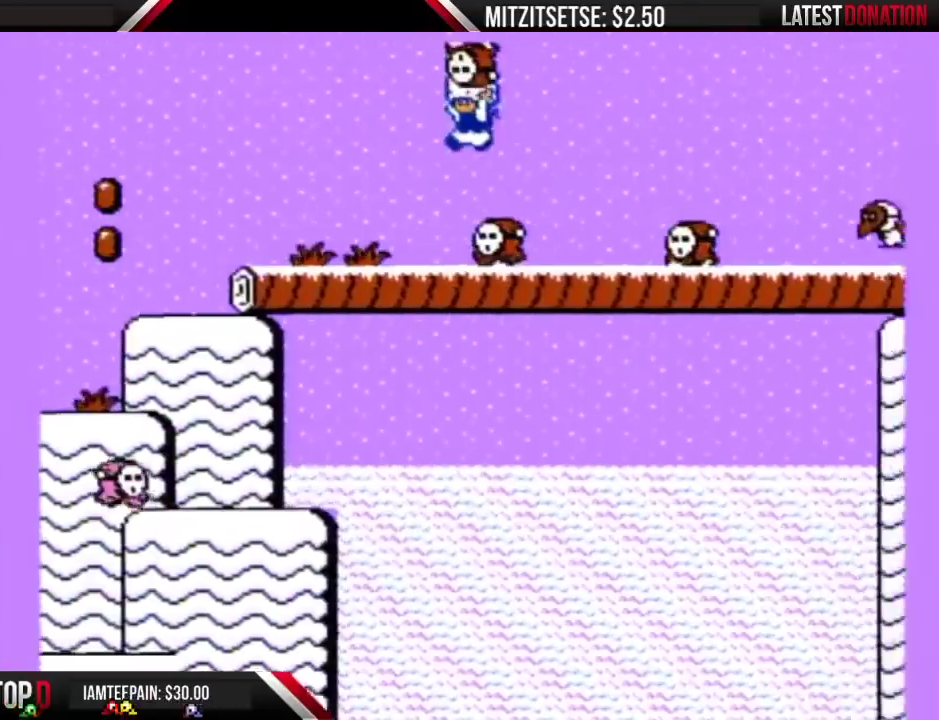
{"buttons": ["A", "B", "DPAD_RIGHT"], "events": [[267, "DPAD_LEFT", "up"], [300, "DPAD_RIGHT", "down"], [400, "A", "down"]]}
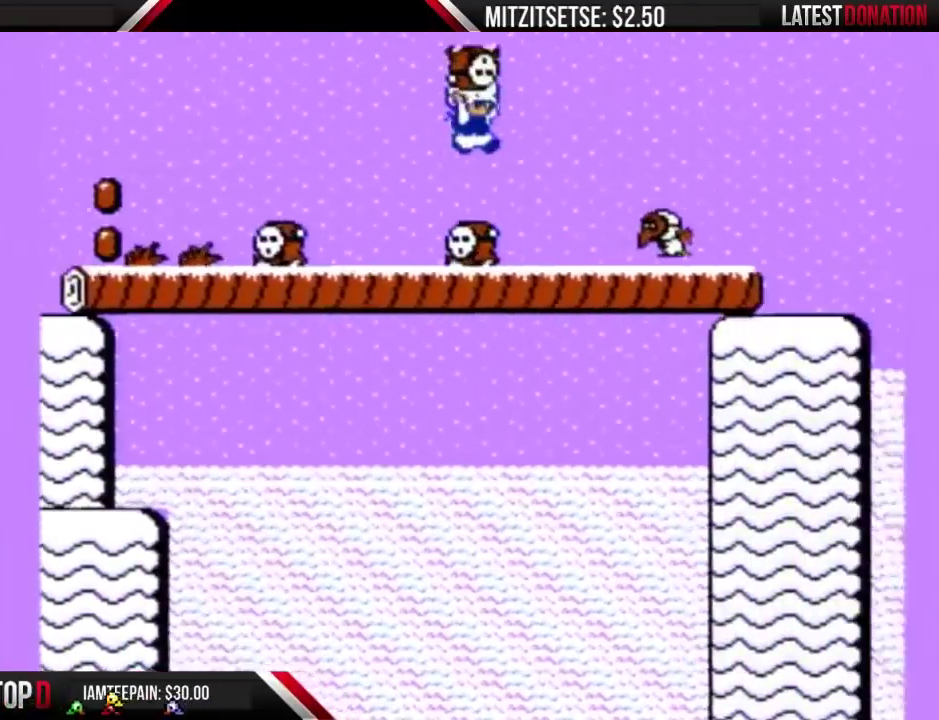
{"buttons": ["B"], "events": [[233, "A", "up"], [333, "DPAD_RIGHT", "up"]]}
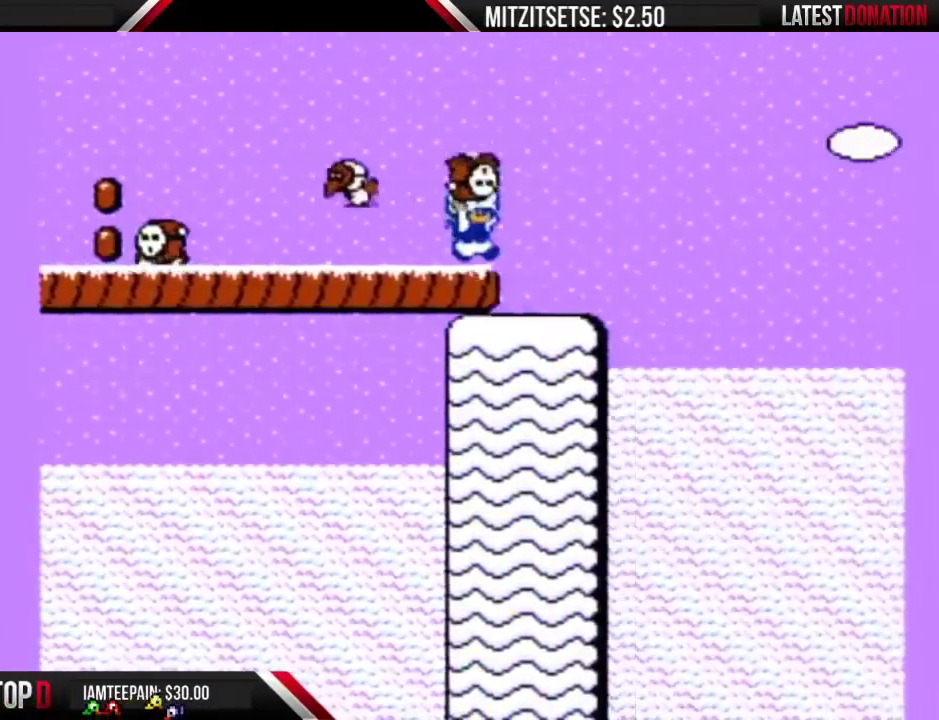
{"buttons": ["A", "B", "DPAD_RIGHT"], "events": [[67, "DPAD_LEFT", "down"], [233, "DPAD_LEFT", "up"], [233, "DPAD_RIGHT", "down"], [367, "A", "down"]]}
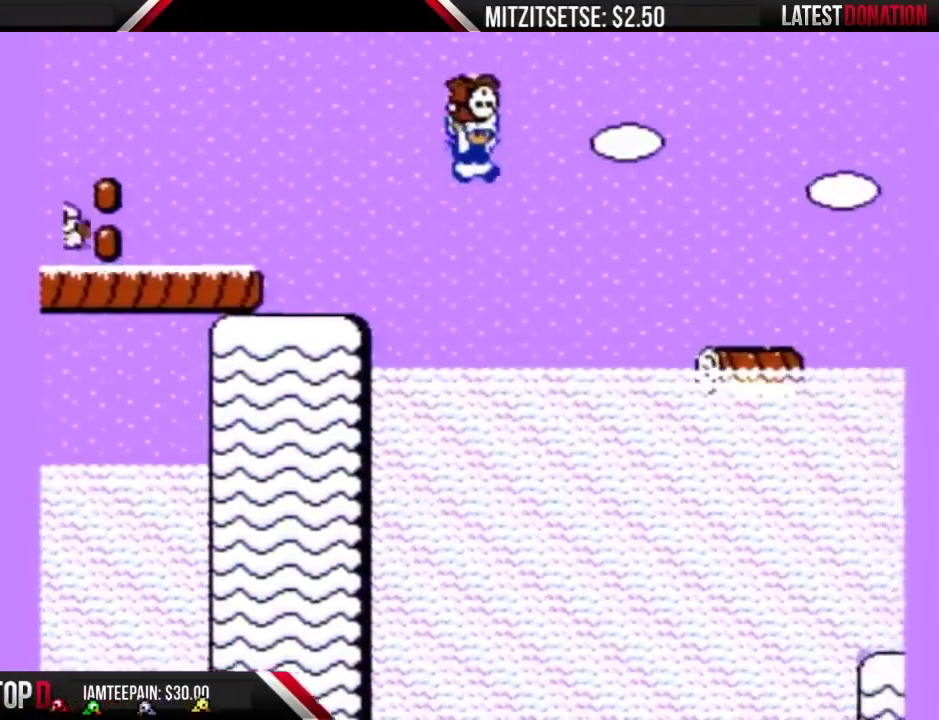
{"buttons": ["B", "DPAD_RIGHT"], "events": [[167, "A", "up"], [367, "DPAD_RIGHT", "up"], [400, "DPAD_LEFT", "down"], [467, "DPAD_LEFT", "up"], [500, "DPAD_RIGHT", "down"]]}
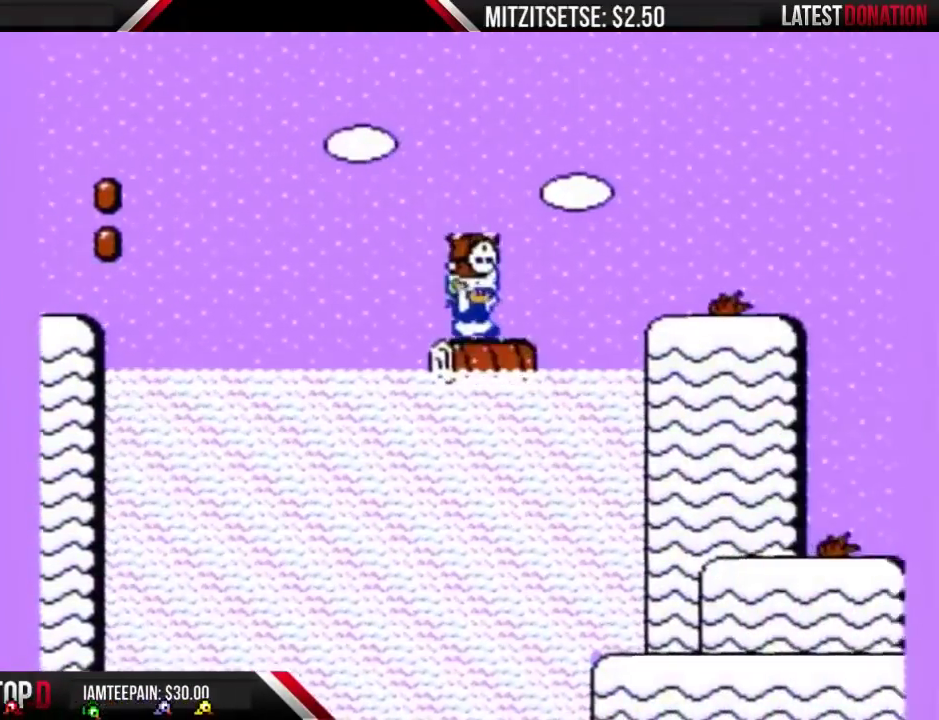
{"buttons": ["B", "DPAD_RIGHT"], "events": [[100, "A", "down"], [167, "A", "up"]]}
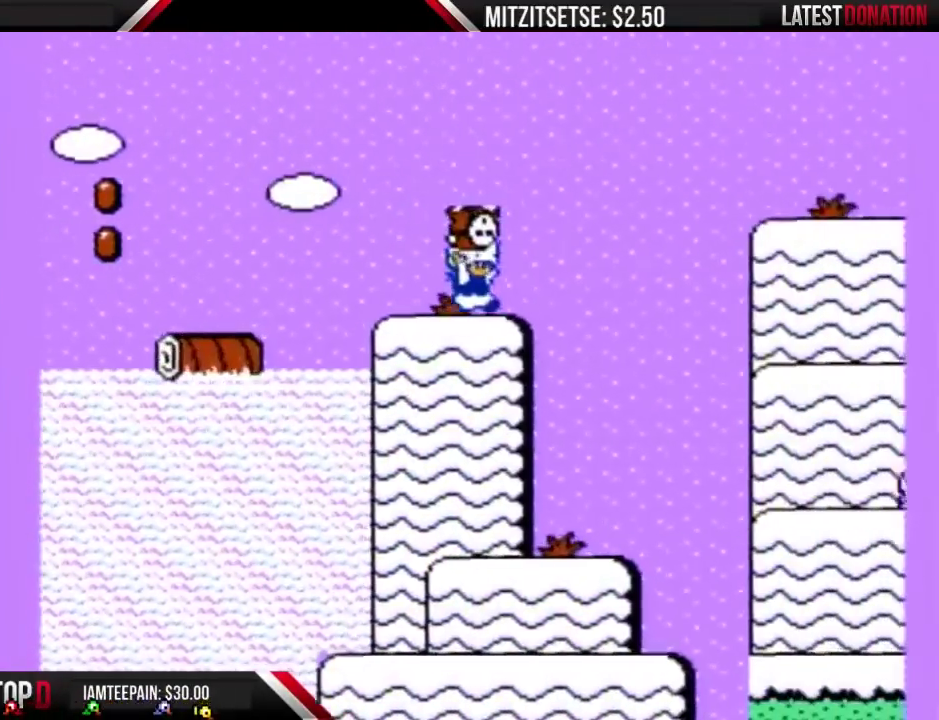
{"buttons": ["B", "DPAD_RIGHT"], "events": [[100, "A", "down"], [433, "A", "up"]]}
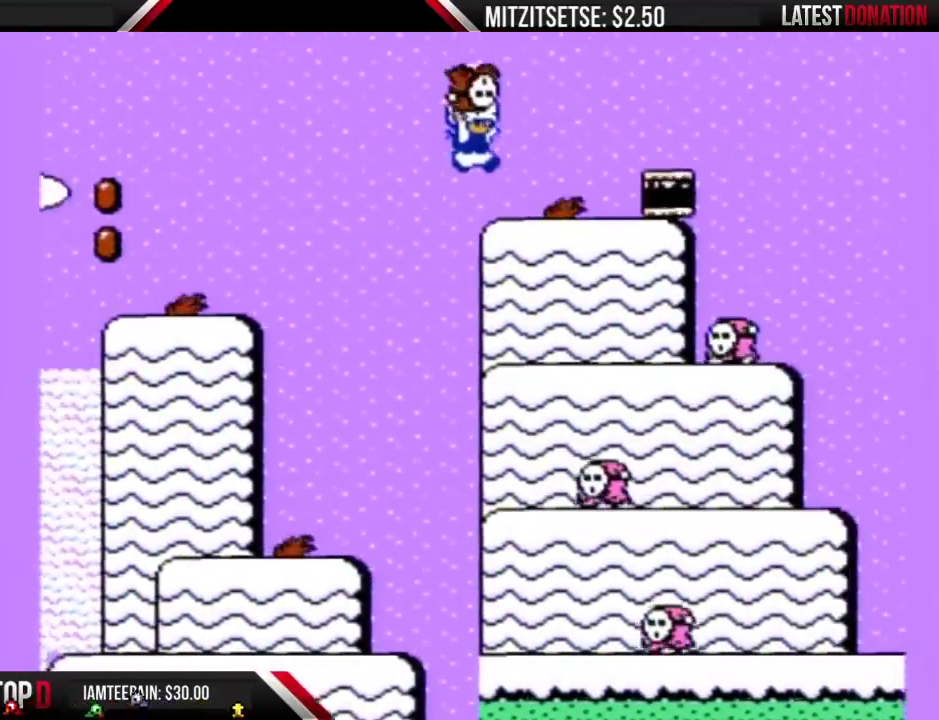
{"buttons": ["A", "B", "DPAD_RIGHT"], "events": [[200, "A", "down"]]}
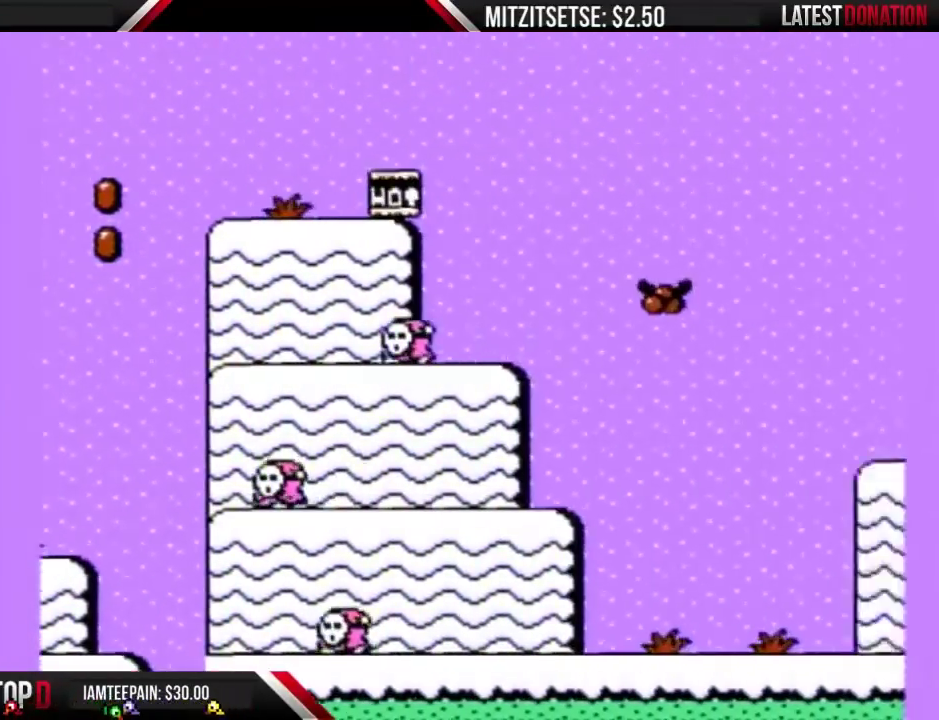
{"buttons": ["A", "B", "DPAD_RIGHT"], "events": []}
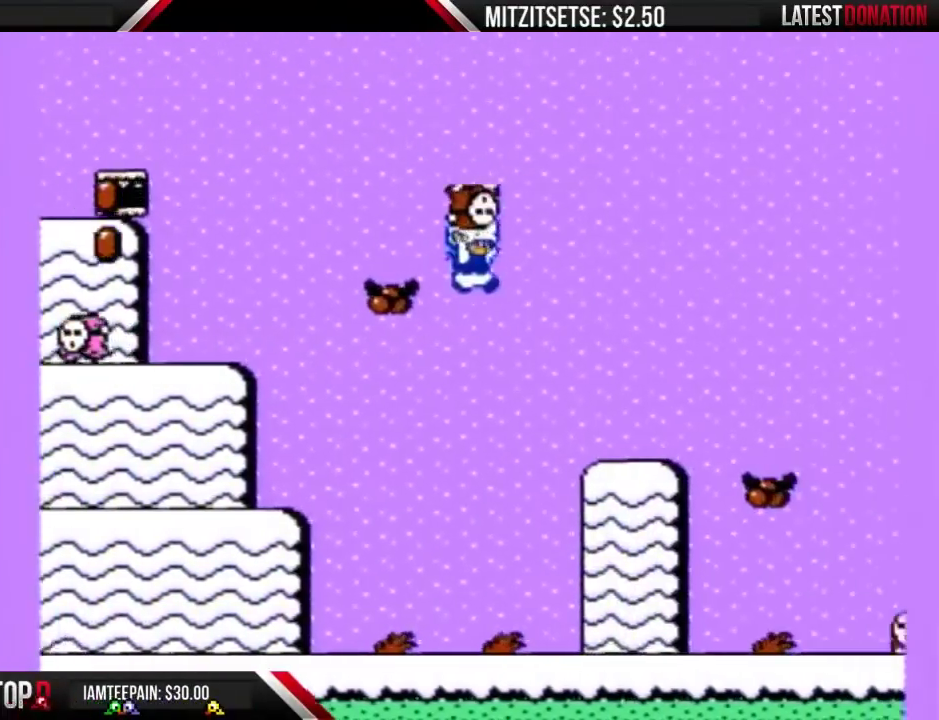
{"buttons": ["B", "DPAD_RIGHT"], "events": [[100, "A", "up"], [400, "A", "down"], [467, "A", "up"]]}
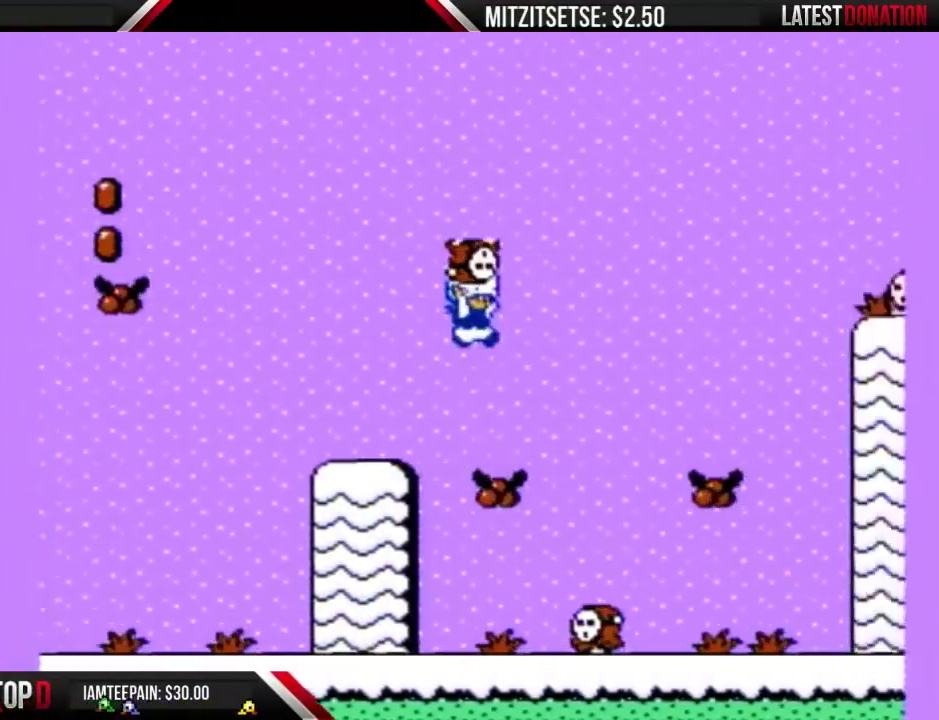
{"buttons": ["B", "DPAD_RIGHT"], "events": []}
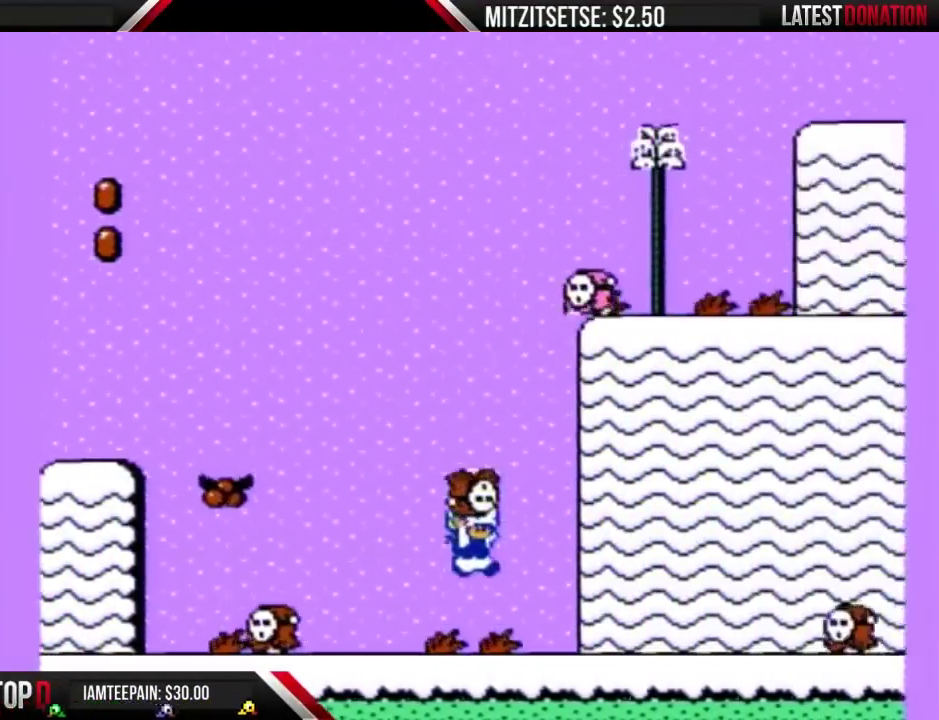
{"buttons": ["A", "B", "DPAD_RIGHT"], "events": [[400, "A", "down"]]}
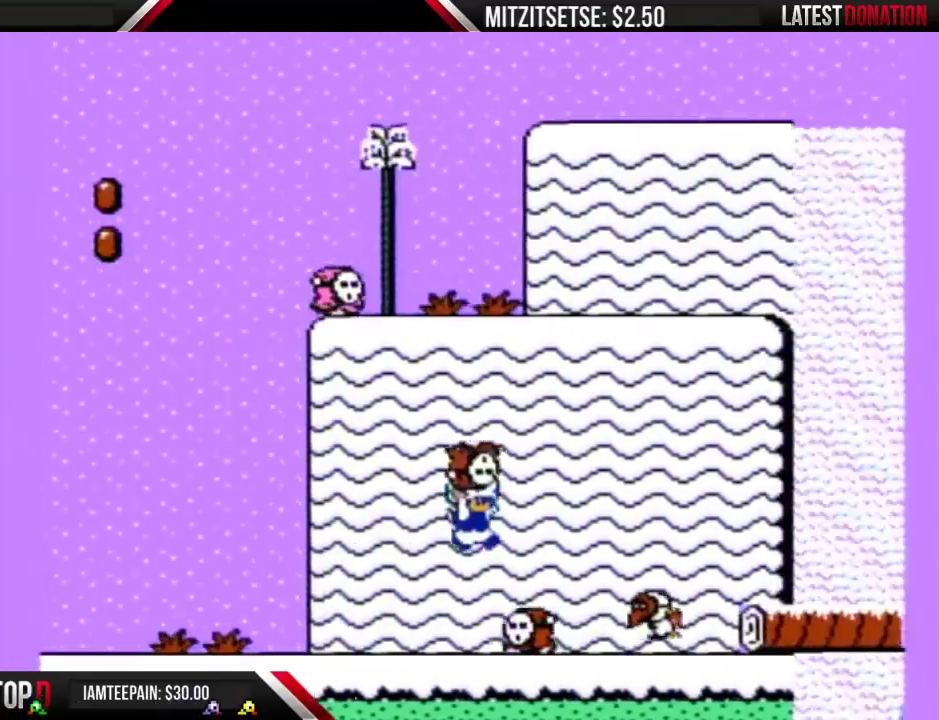
{"buttons": ["B", "DPAD_RIGHT"], "events": [[67, "A", "up"], [300, "B", "up"], [400, "B", "down"]]}
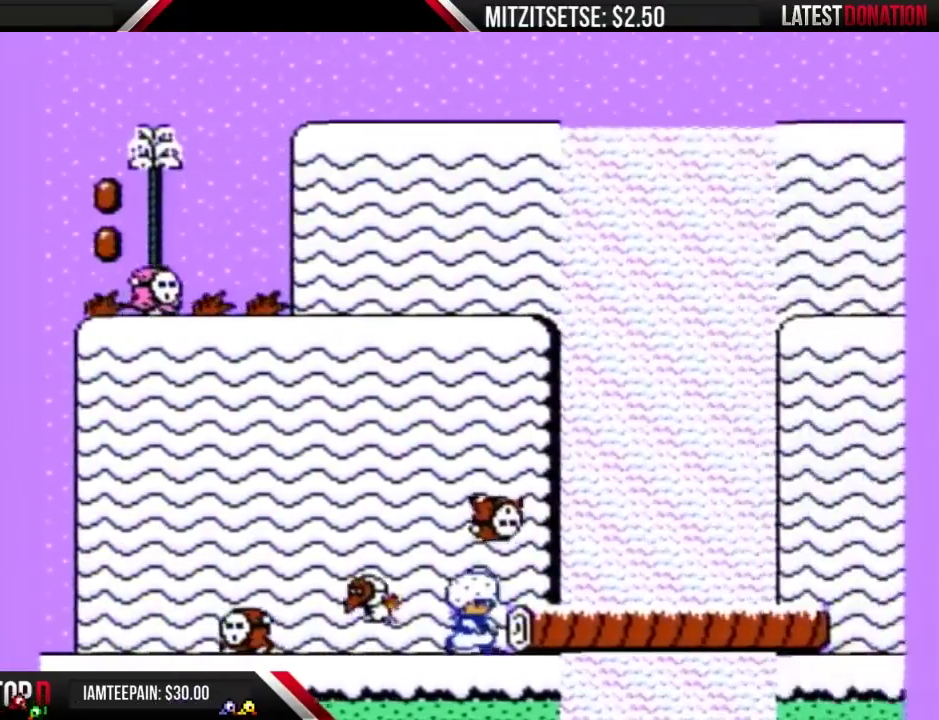
{"buttons": ["B", "DPAD_RIGHT"], "events": [[167, "DPAD_RIGHT", "up"], [233, "A", "down"], [333, "A", "up"], [333, "DPAD_RIGHT", "down"]]}
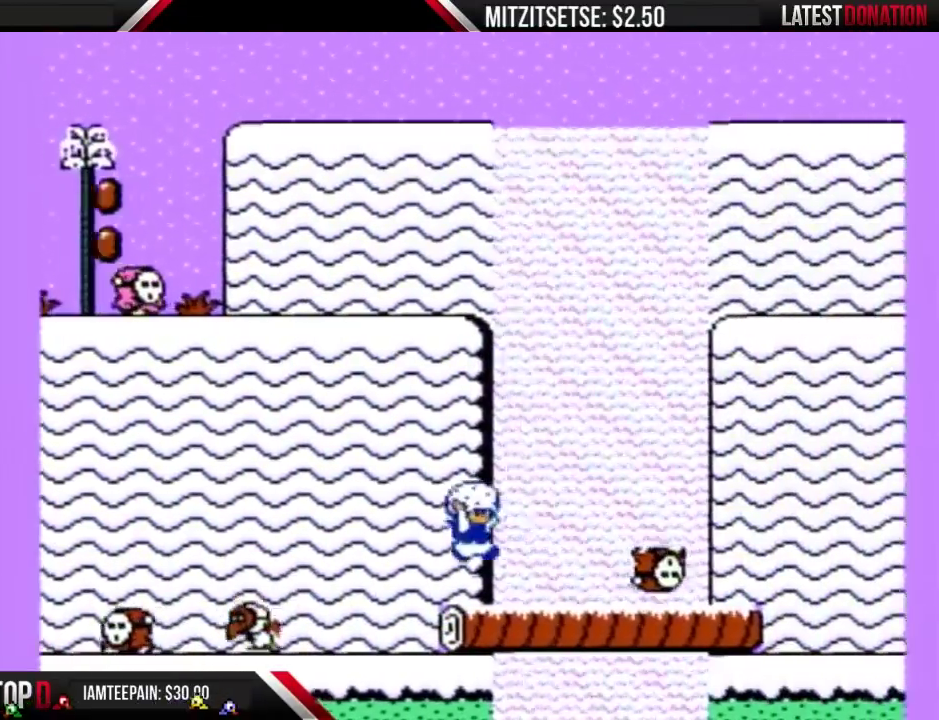
{"buttons": ["A", "B", "DPAD_RIGHT"], "events": [[400, "A", "down"]]}
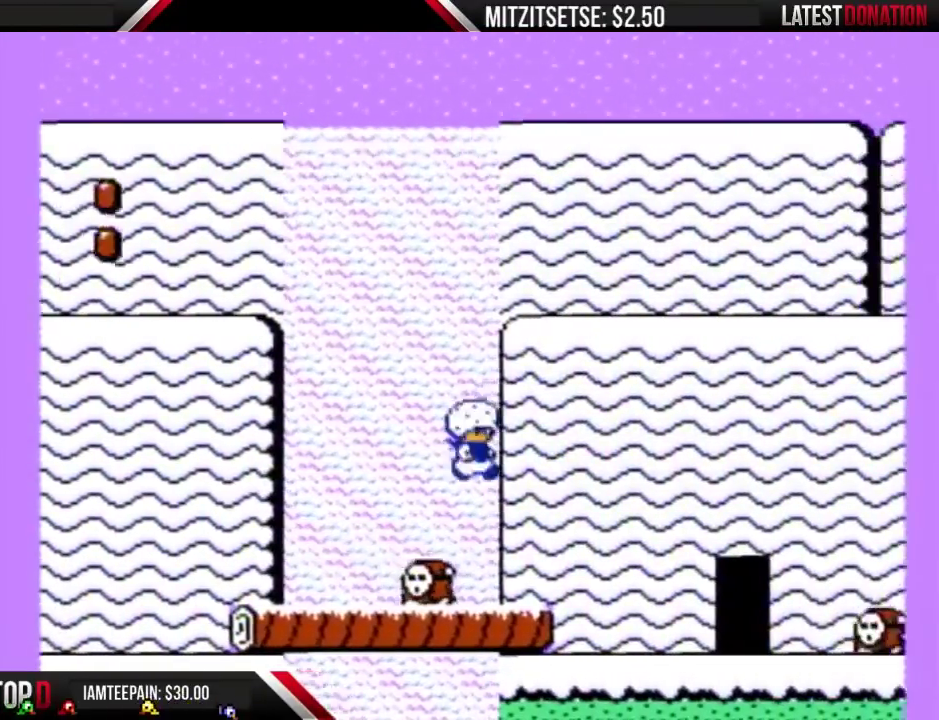
{"buttons": ["A", "B", "DPAD_RIGHT"], "events": [[167, "A", "up"], [233, "A", "down"]]}
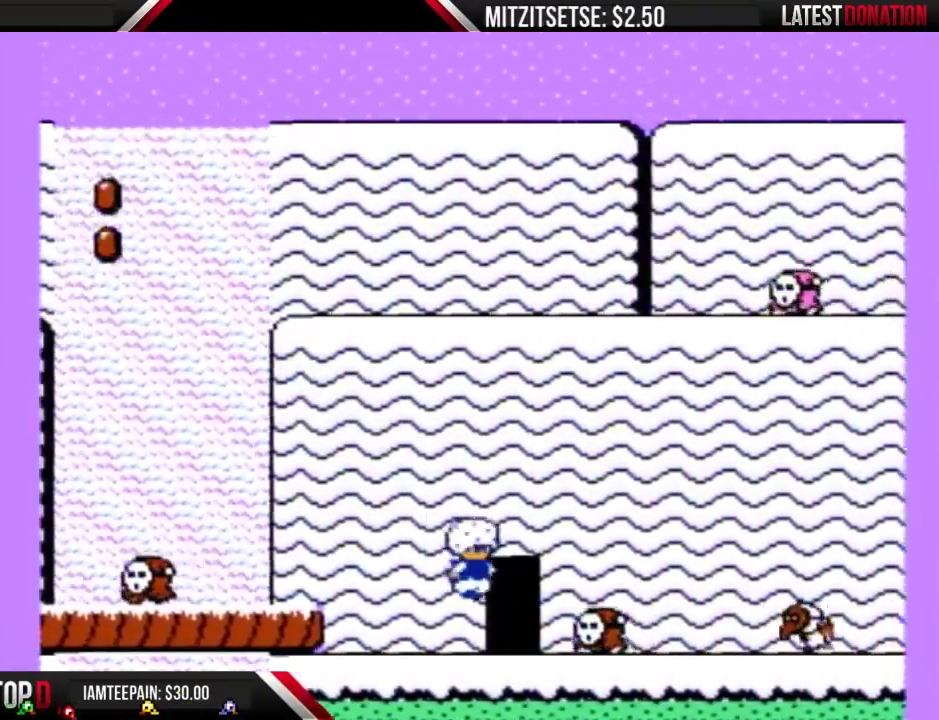
{"buttons": ["A", "B"], "events": [[100, "A", "up"], [300, "DPAD_RIGHT", "up"], [367, "A", "down"]]}
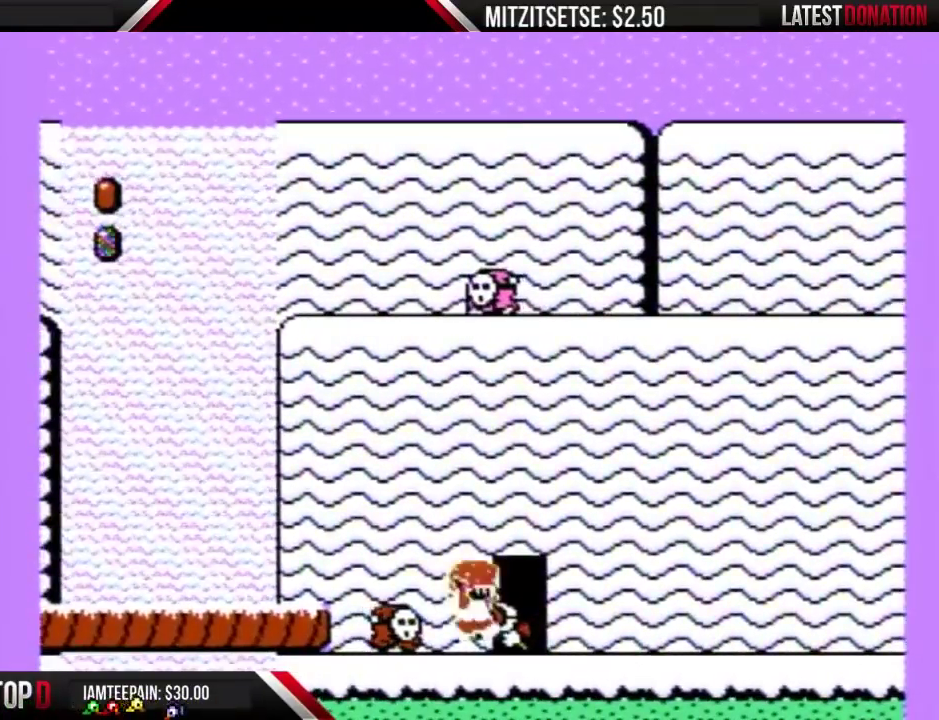
{"buttons": ["A", "B"], "events": [[33, "A", "up"], [467, "A", "down"]]}
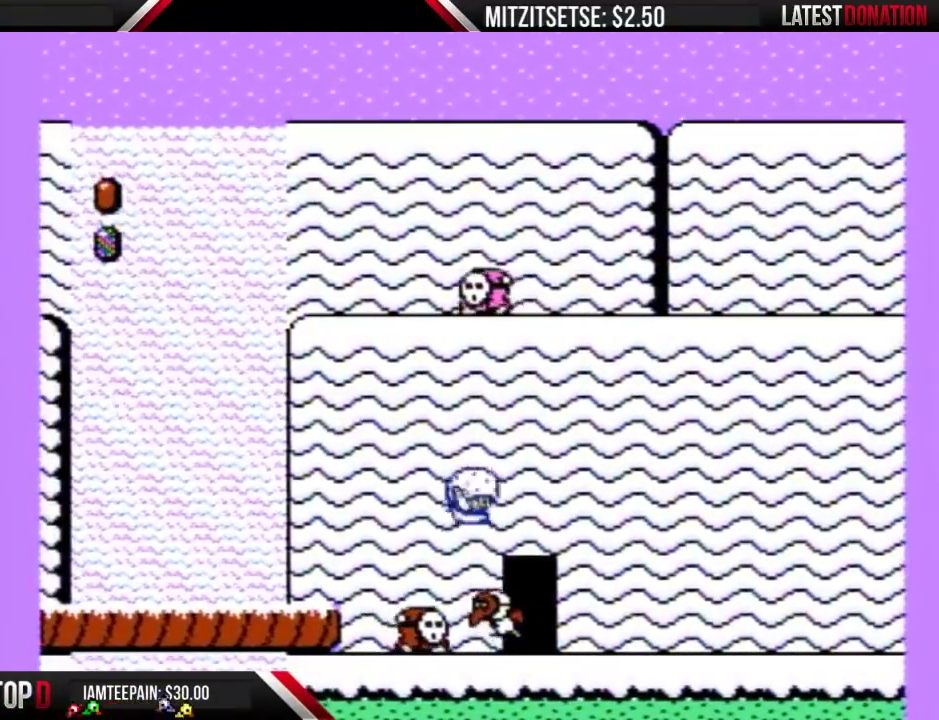
{"buttons": ["B"], "events": [[167, "A", "up"]]}
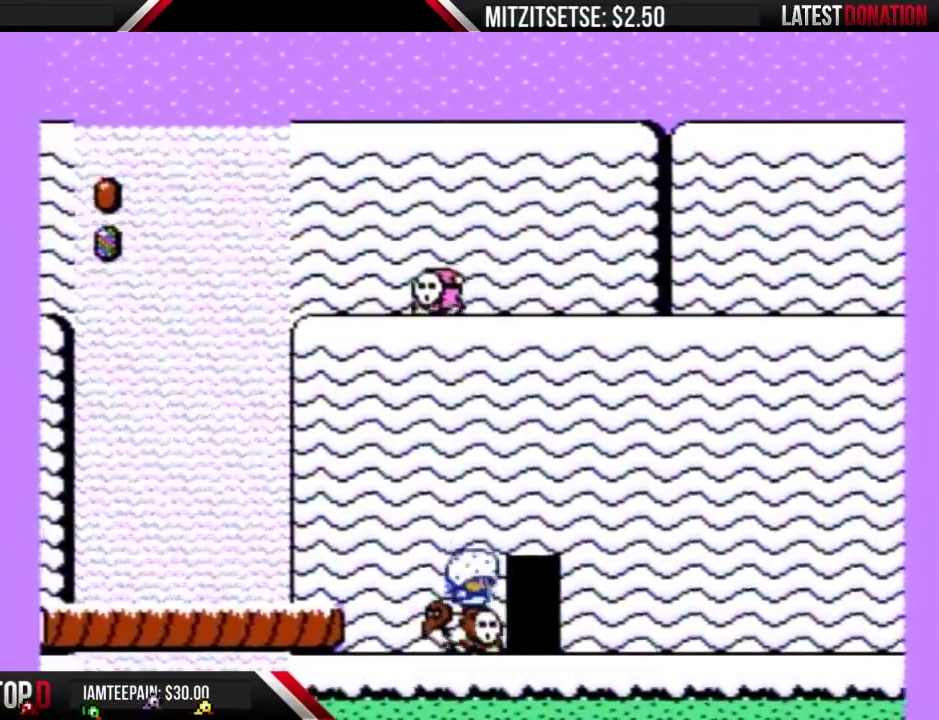
{"buttons": ["B", "DPAD_DOWN"], "events": [[200, "DPAD_DOWN", "down"]]}
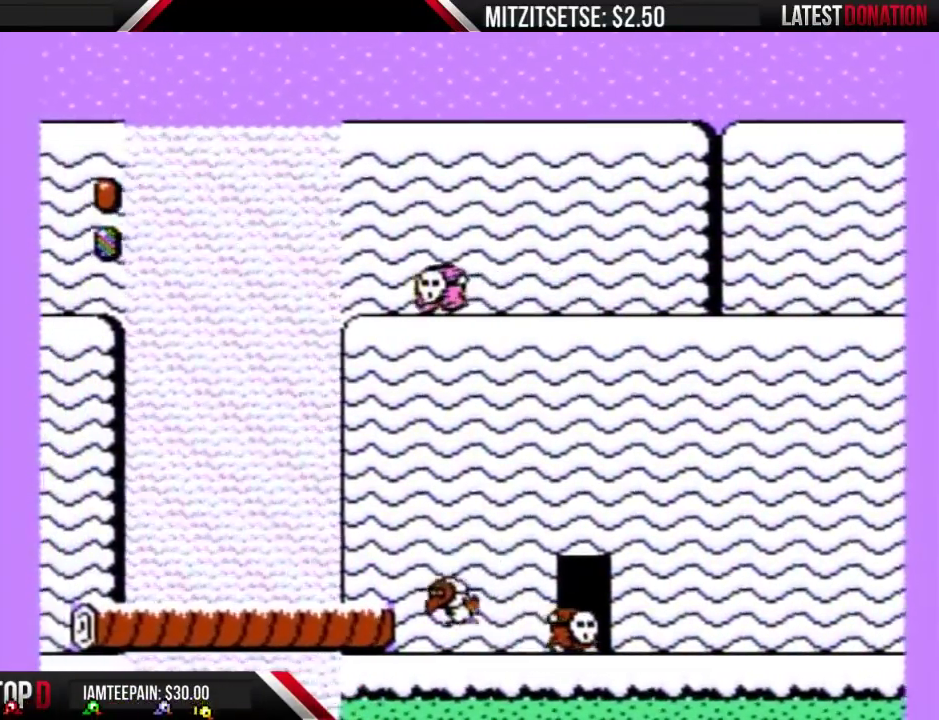
{"buttons": ["B", "DPAD_DOWN"], "events": []}
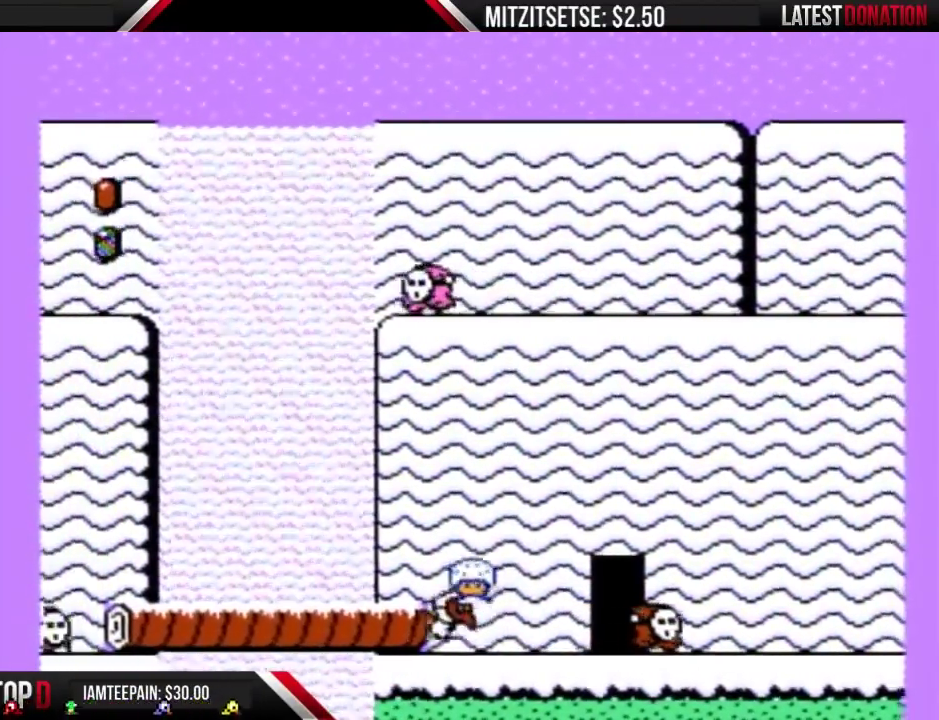
{"buttons": ["B", "DPAD_DOWN"], "events": []}
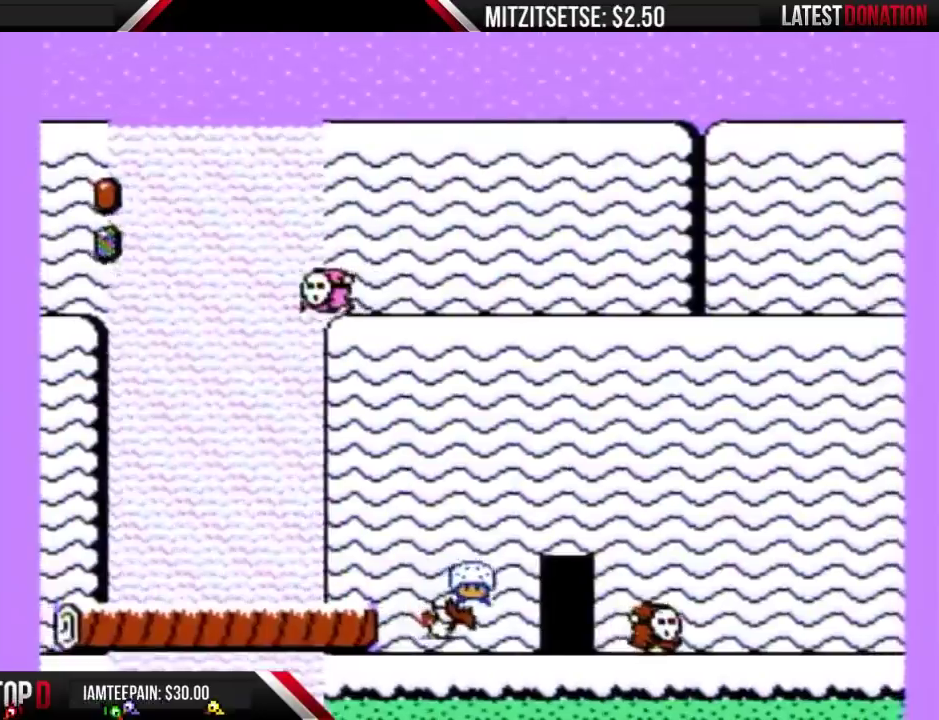
{"buttons": ["A", "B"], "events": [[467, "A", "down"], [467, "DPAD_DOWN", "up"]]}
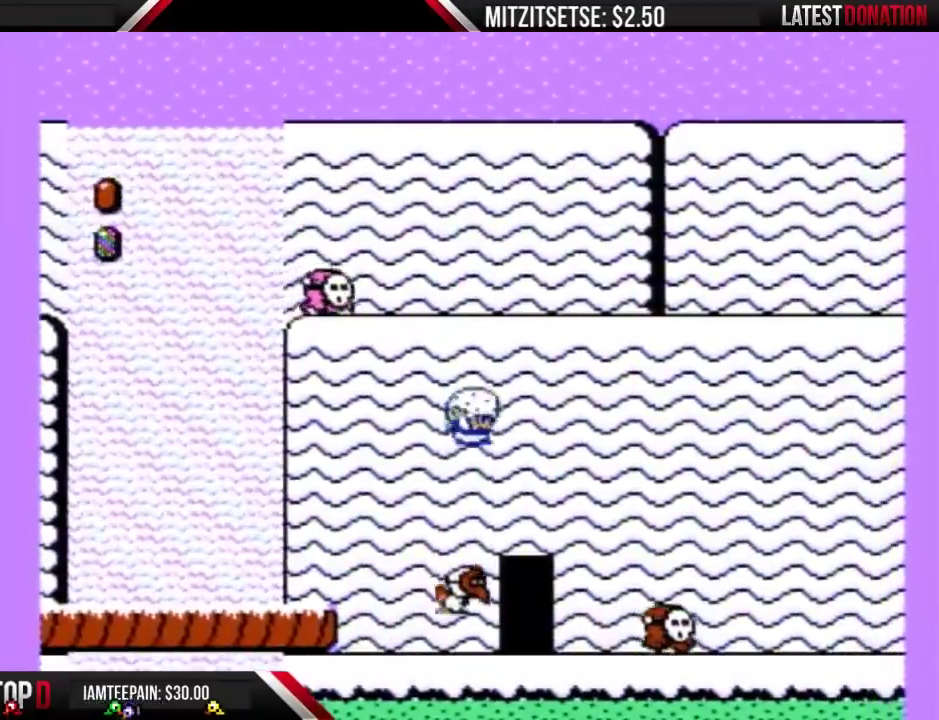
{"buttons": ["B", "DPAD_RIGHT"], "events": [[100, "DPAD_RIGHT", "down"], [500, "A", "up"]]}
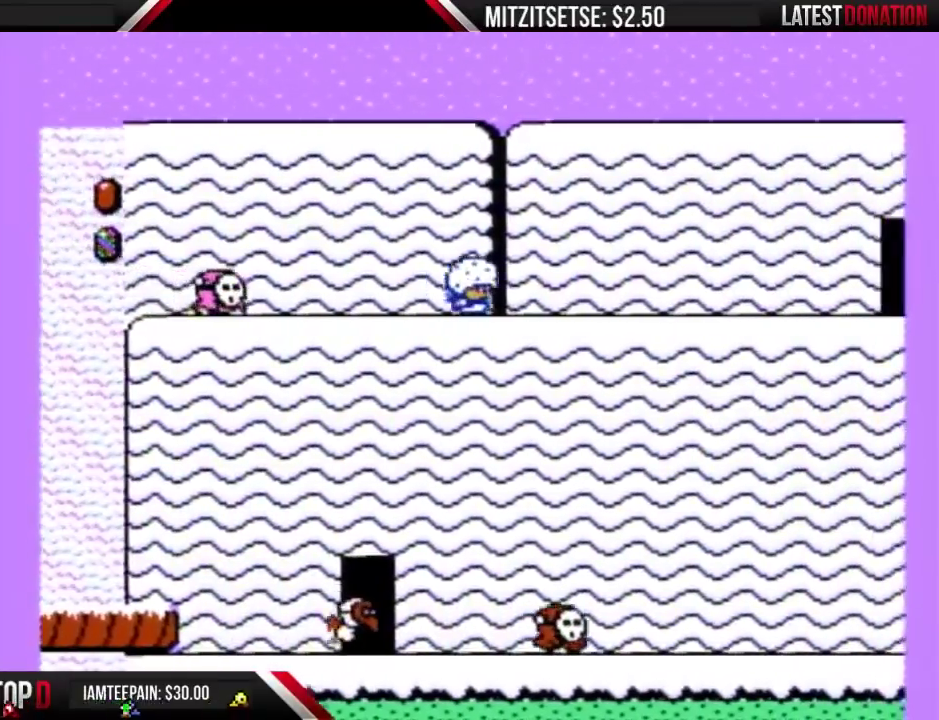
{"buttons": ["B", "DPAD_RIGHT"], "events": []}